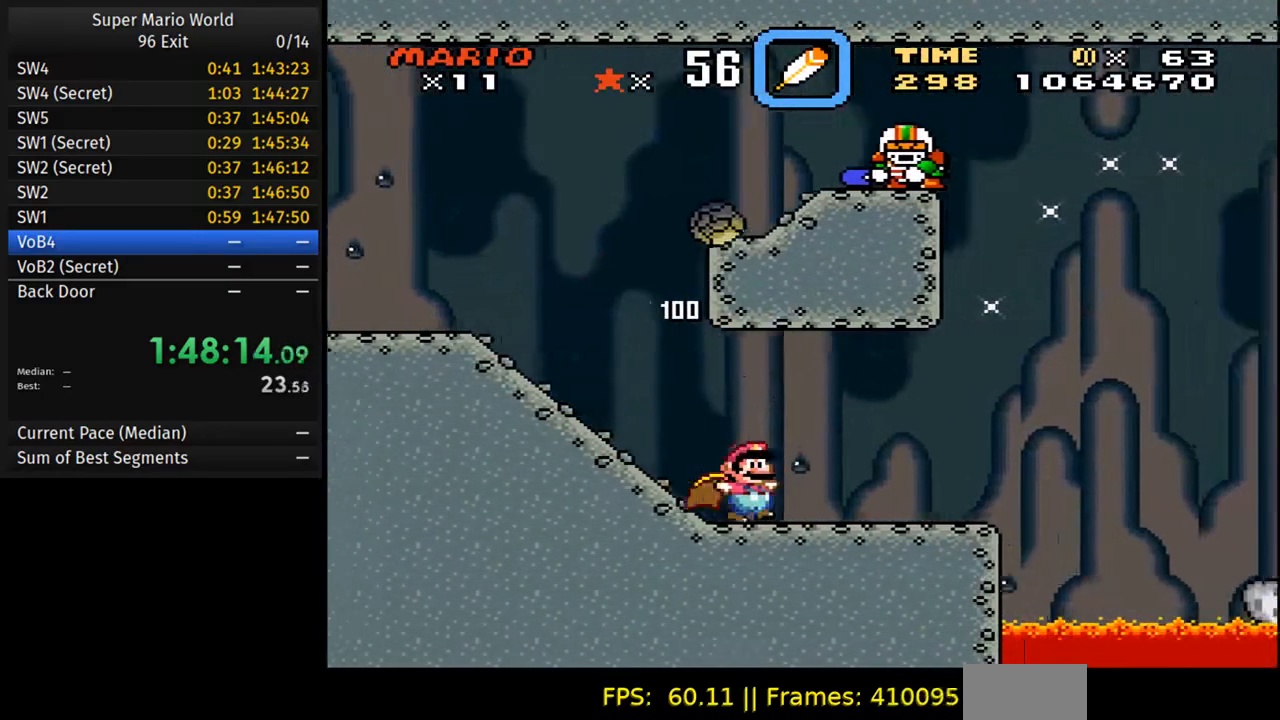
Gameplay with a controller (Nintendo layout); each line is a JSON object with the inputs held at the frame after it. "events" lists button and stick changes between this image and that frame as [ms after this image, input, new state], when the widget could be followed in between. Not read: L3 R3.
{"buttons": ["A", "Y", "DPAD_RIGHT"], "events": [[267, "A", "down"]]}
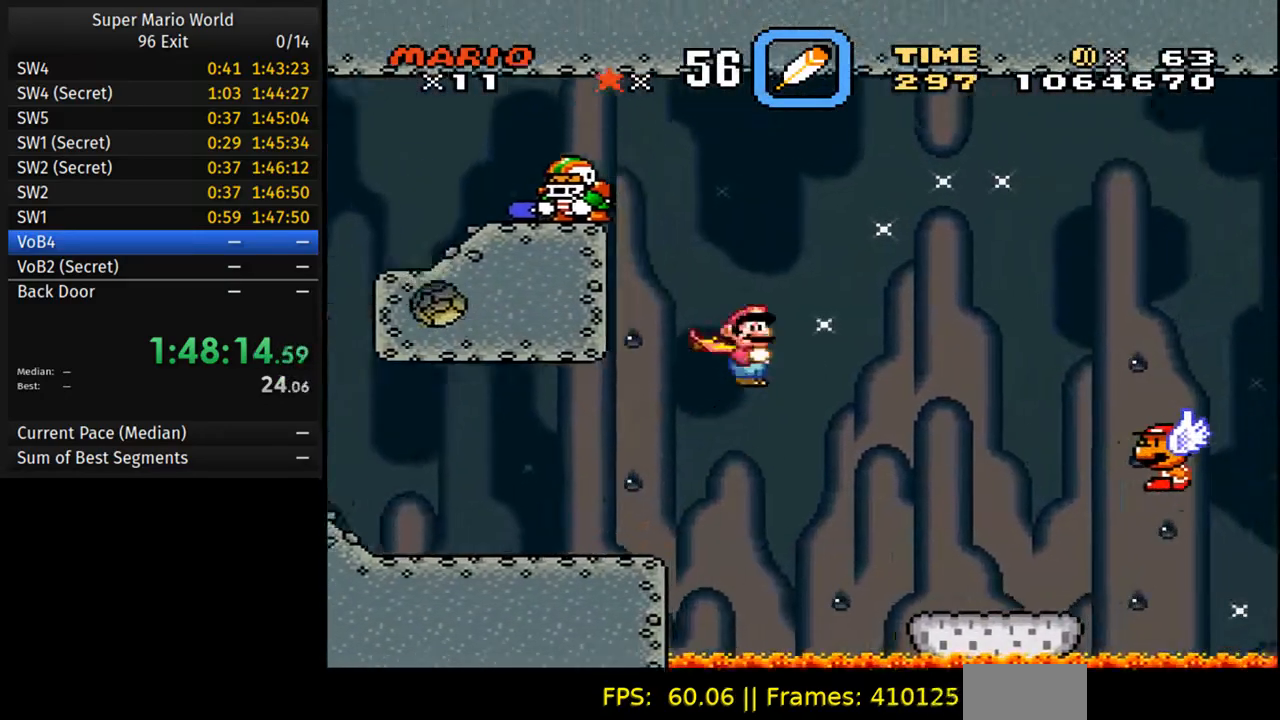
{"buttons": ["A", "Y", "DPAD_RIGHT"], "events": []}
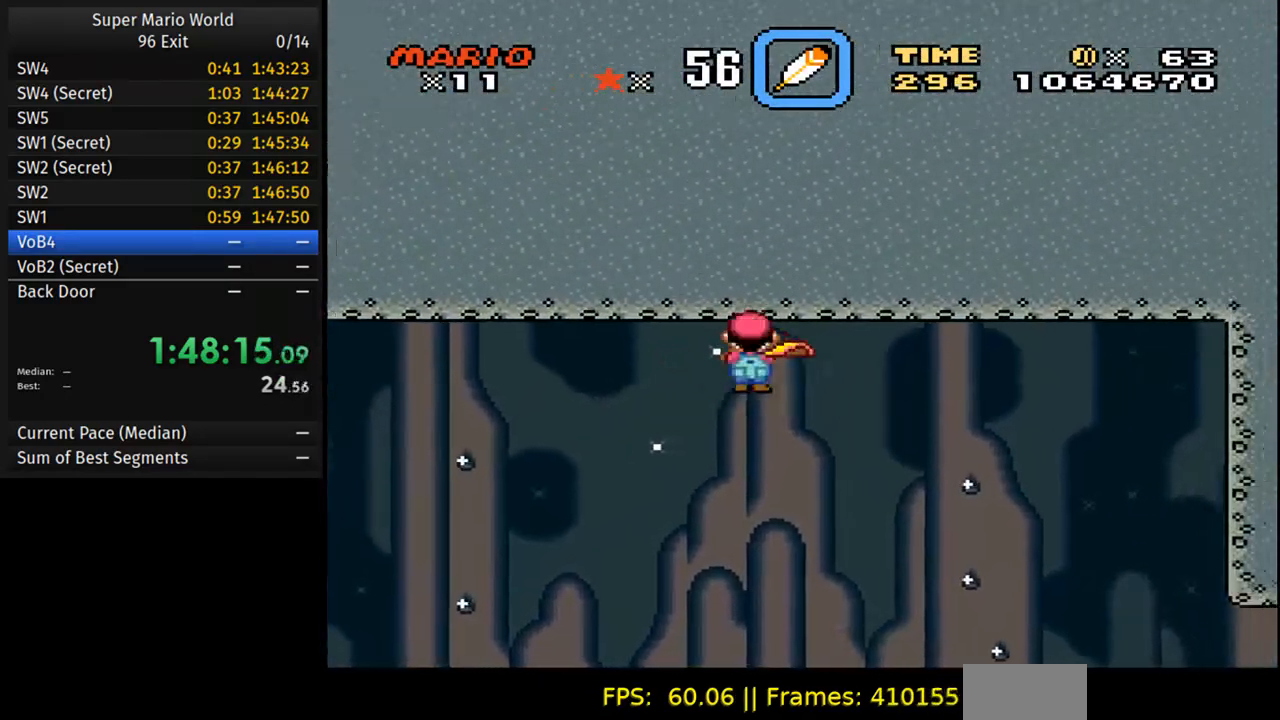
{"buttons": ["Y", "DPAD_RIGHT"], "events": [[400, "A", "up"]]}
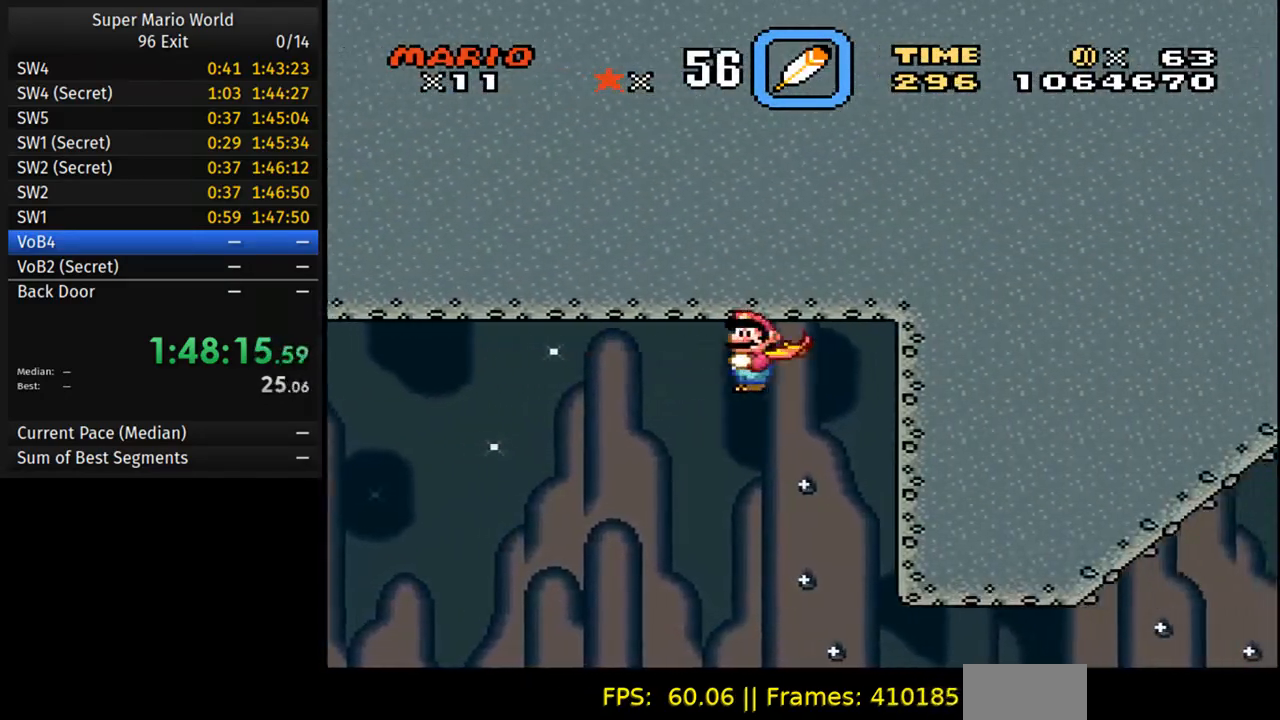
{"buttons": ["Y", "DPAD_RIGHT"], "events": []}
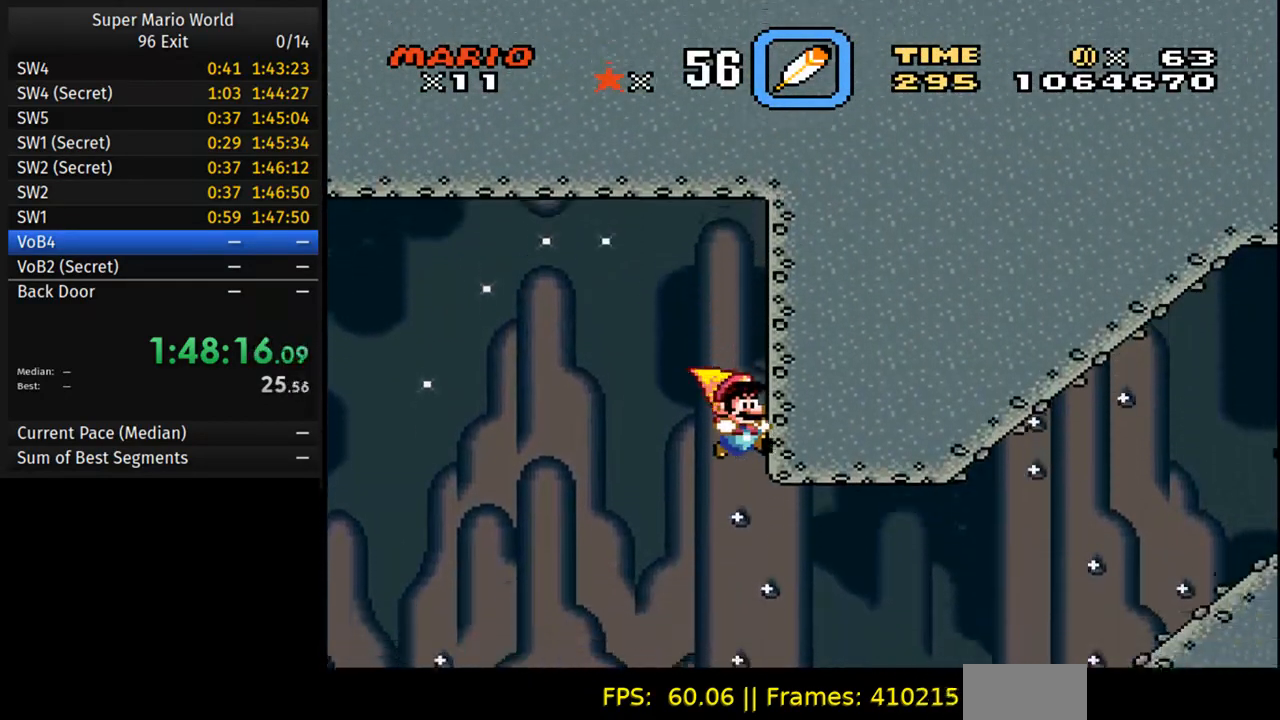
{"buttons": ["Y", "DPAD_RIGHT"], "events": []}
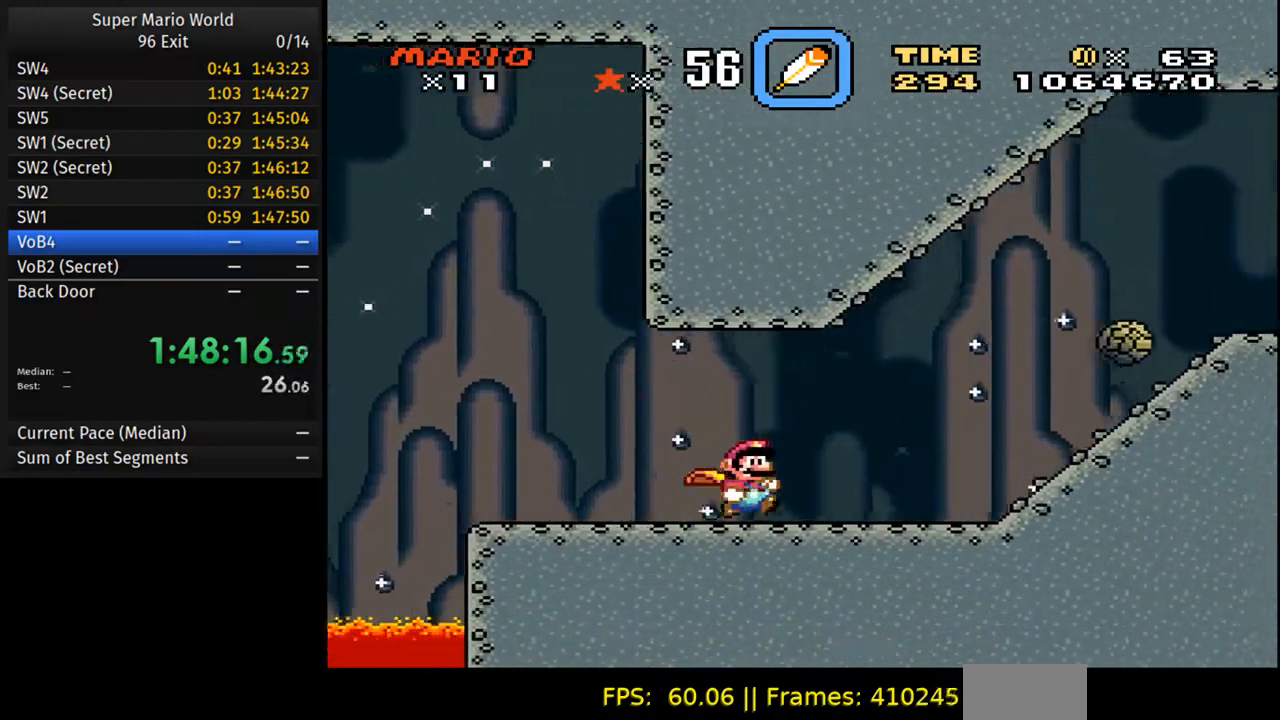
{"buttons": ["A", "B", "Y", "DPAD_RIGHT"], "events": [[250, "A", "down"], [267, "B", "down"]]}
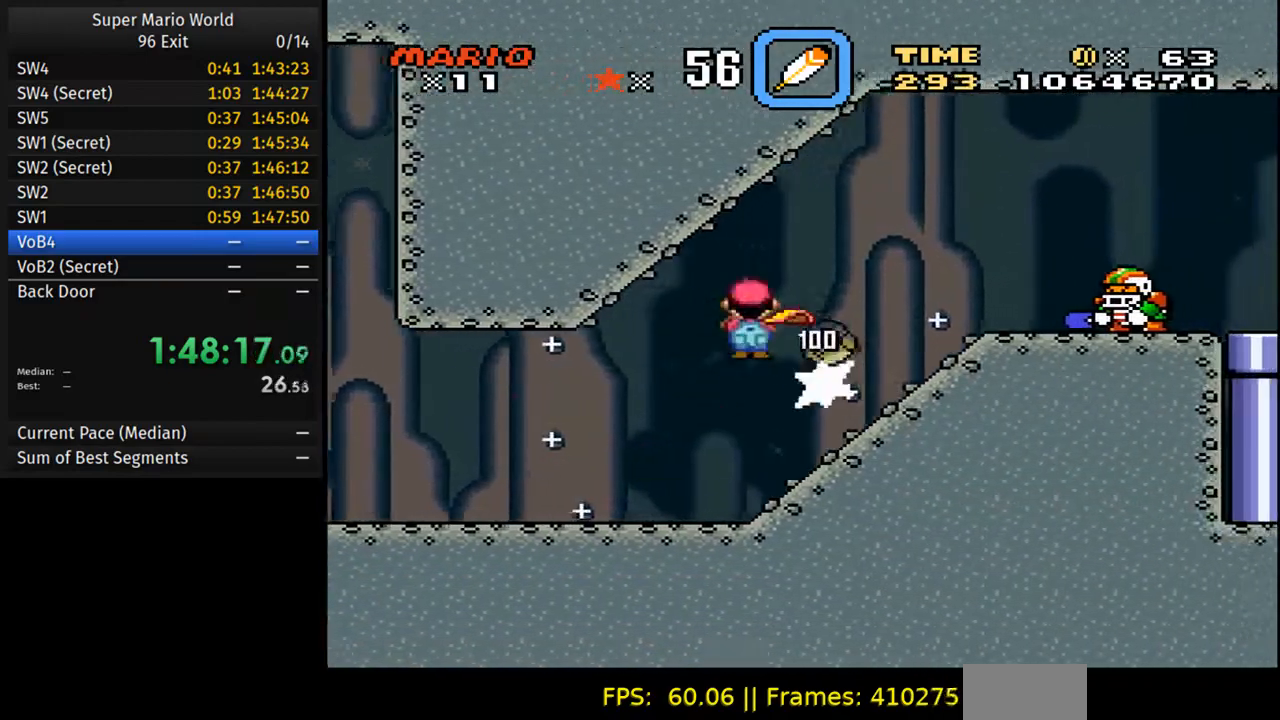
{"buttons": ["Y", "DPAD_RIGHT"], "events": [[333, "B", "up"], [333, "DPAD_RIGHT", "up"], [333, "DPAD_UP", "down"], [350, "A", "up"], [350, "DPAD_LEFT", "down"], [383, "DPAD_UP", "up"], [467, "DPAD_LEFT", "up"], [483, "DPAD_RIGHT", "down"]]}
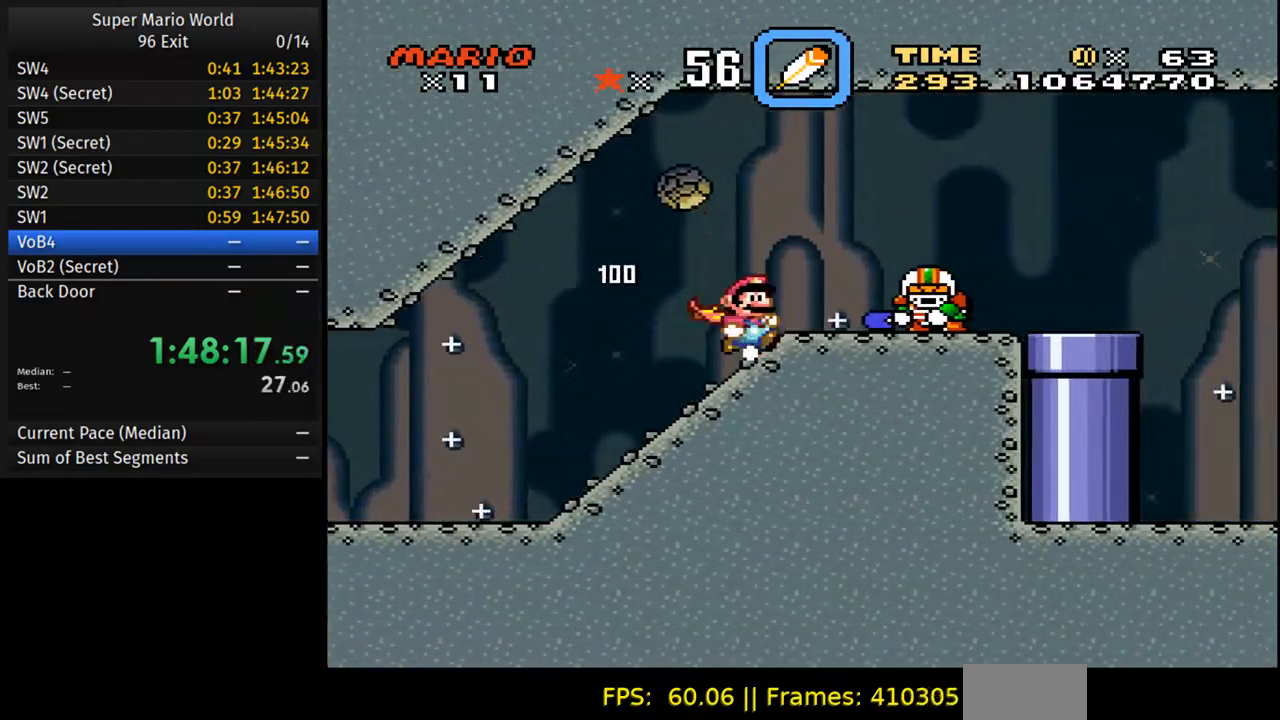
{"buttons": ["B", "Y", "DPAD_RIGHT"], "events": [[50, "B", "down"]]}
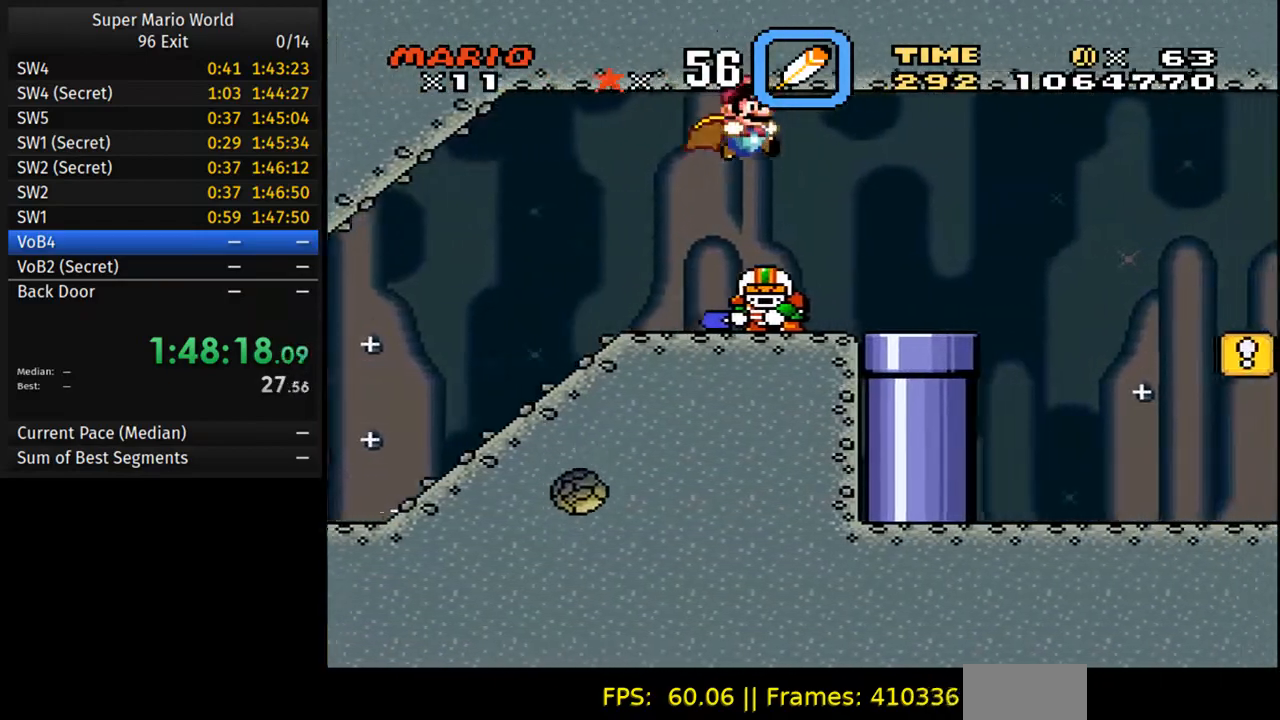
{"buttons": ["Y", "DPAD_RIGHT"], "events": [[233, "B", "up"]]}
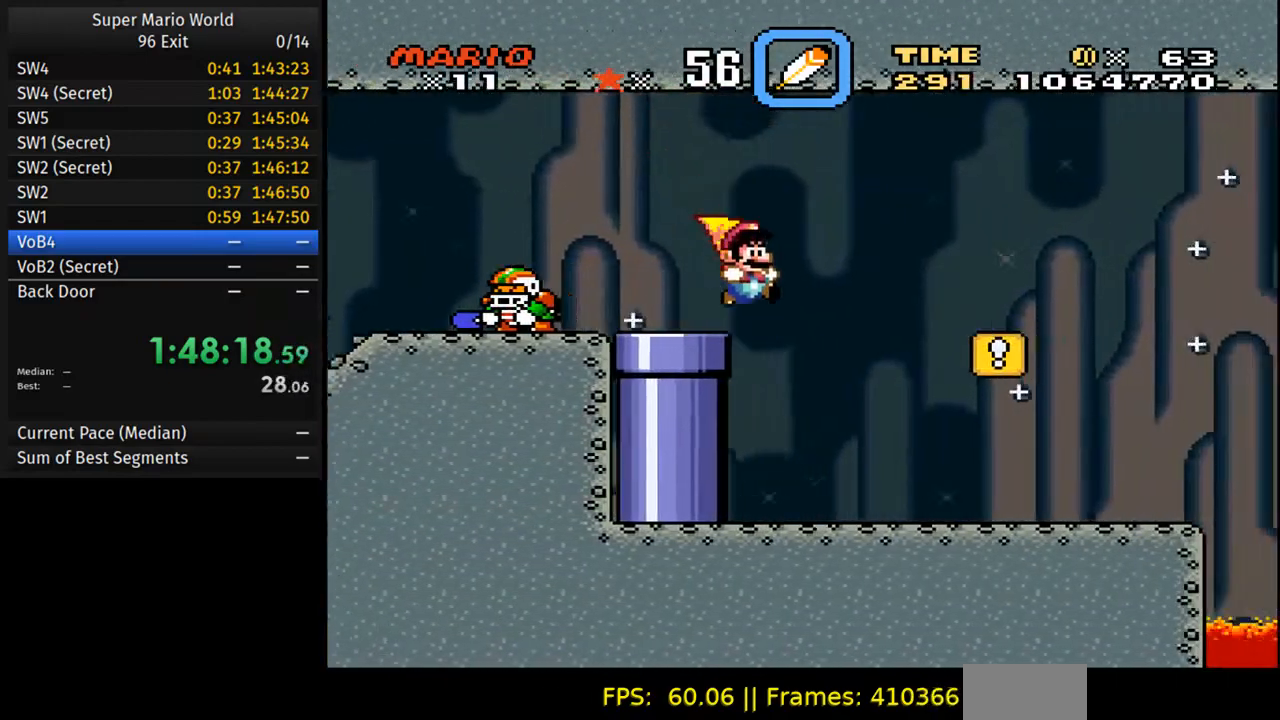
{"buttons": ["Y", "DPAD_RIGHT"], "events": []}
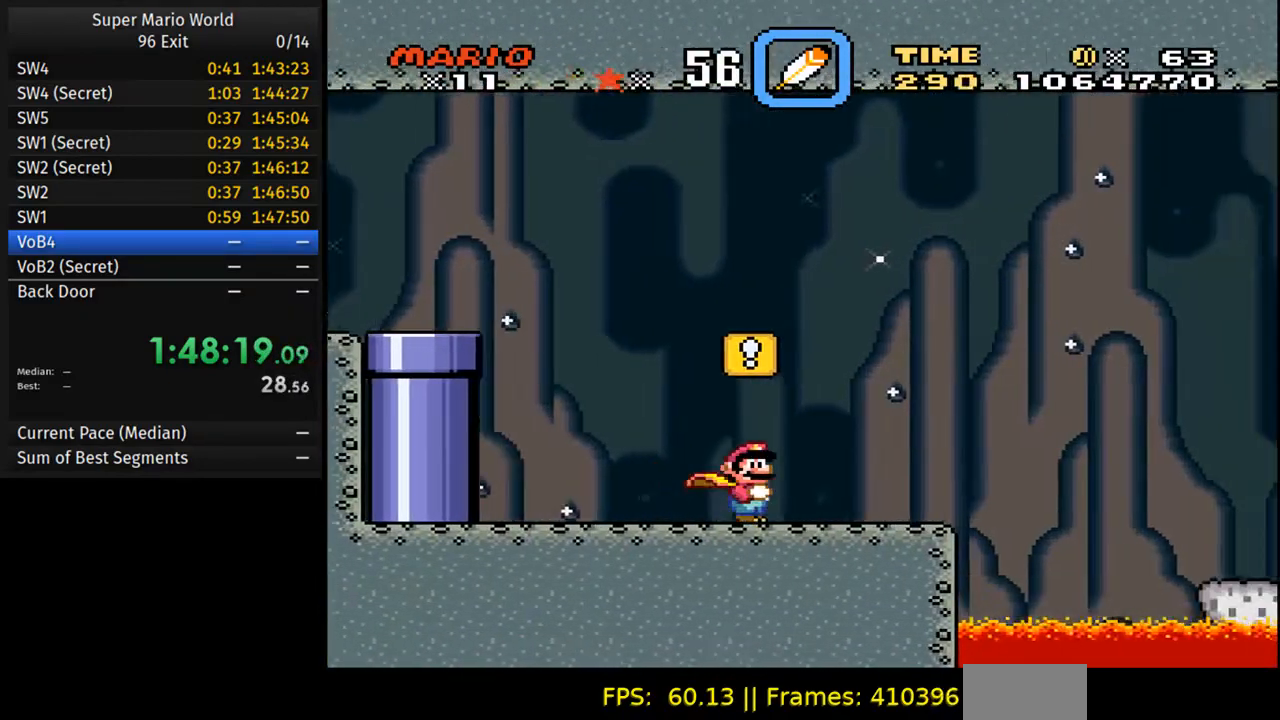
{"buttons": ["Y", "DPAD_LEFT"], "events": [[183, "DPAD_RIGHT", "up"], [250, "DPAD_LEFT", "down"]]}
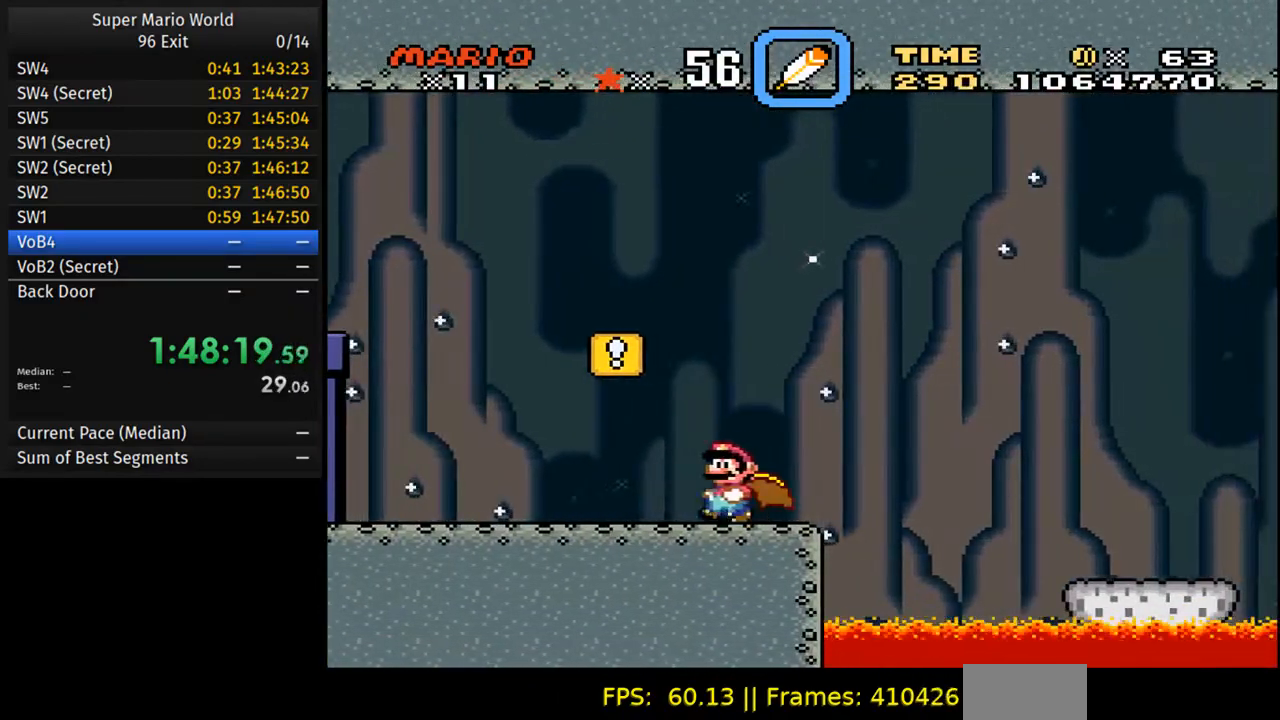
{"buttons": ["Y", "DPAD_LEFT"], "events": []}
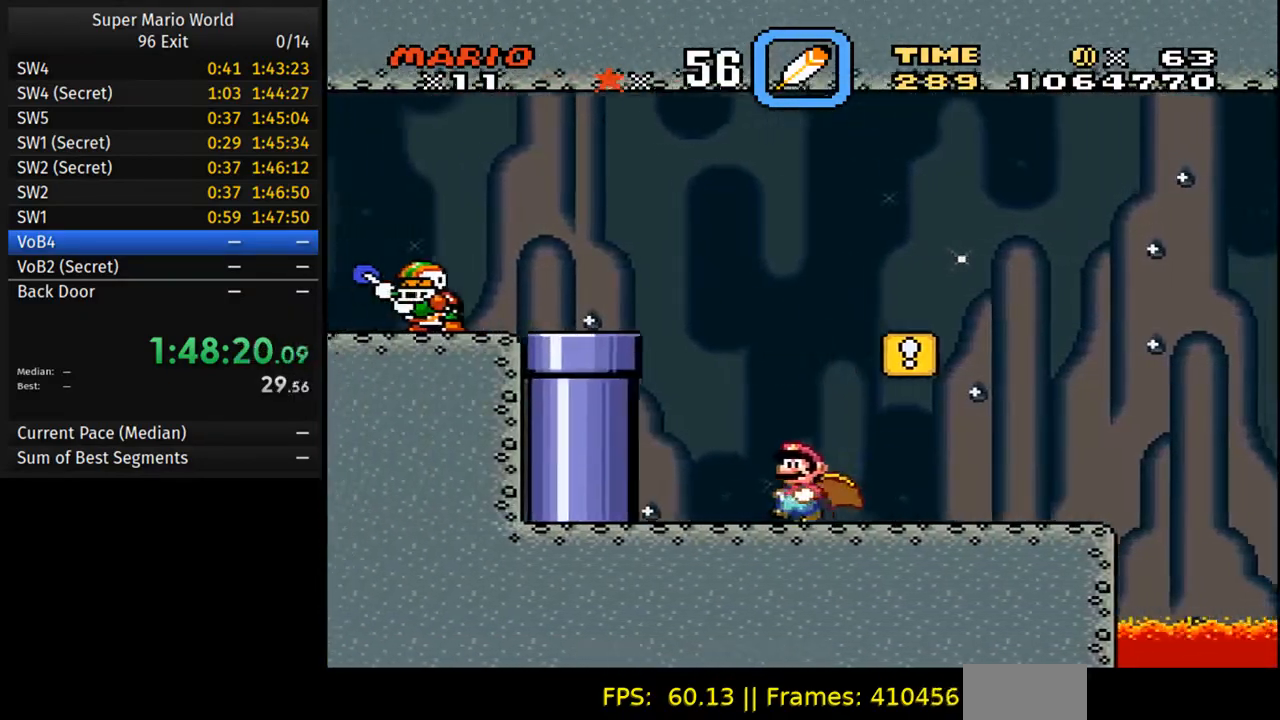
{"buttons": ["Y", "DPAD_RIGHT"], "events": [[283, "DPAD_LEFT", "up"], [317, "DPAD_RIGHT", "down"]]}
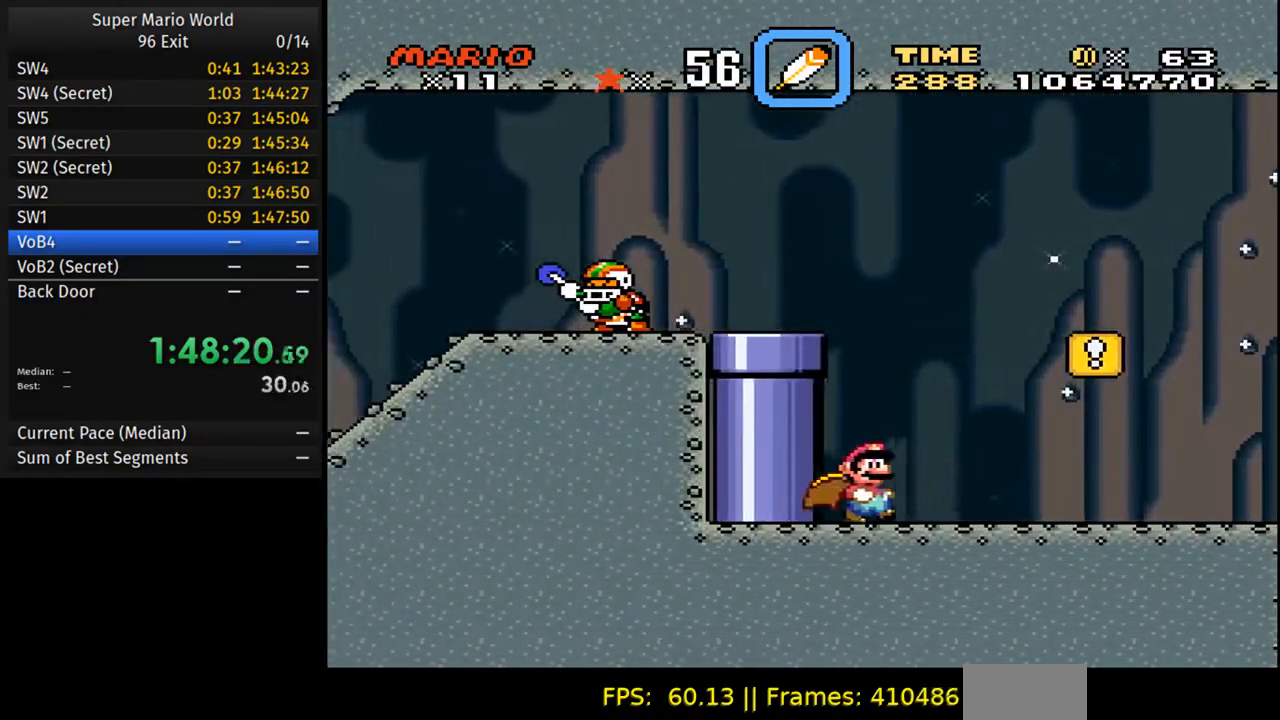
{"buttons": ["Y", "DPAD_RIGHT"], "events": []}
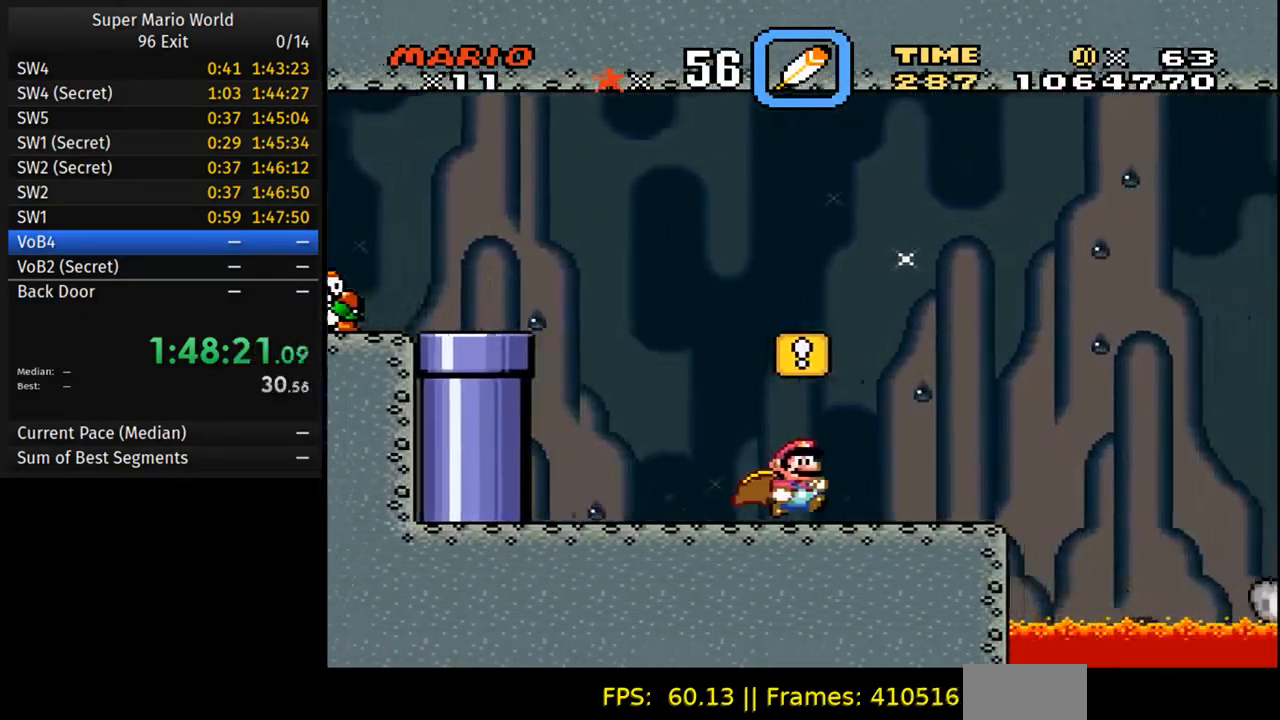
{"buttons": ["A", "Y", "DPAD_RIGHT"], "events": [[283, "A", "down"]]}
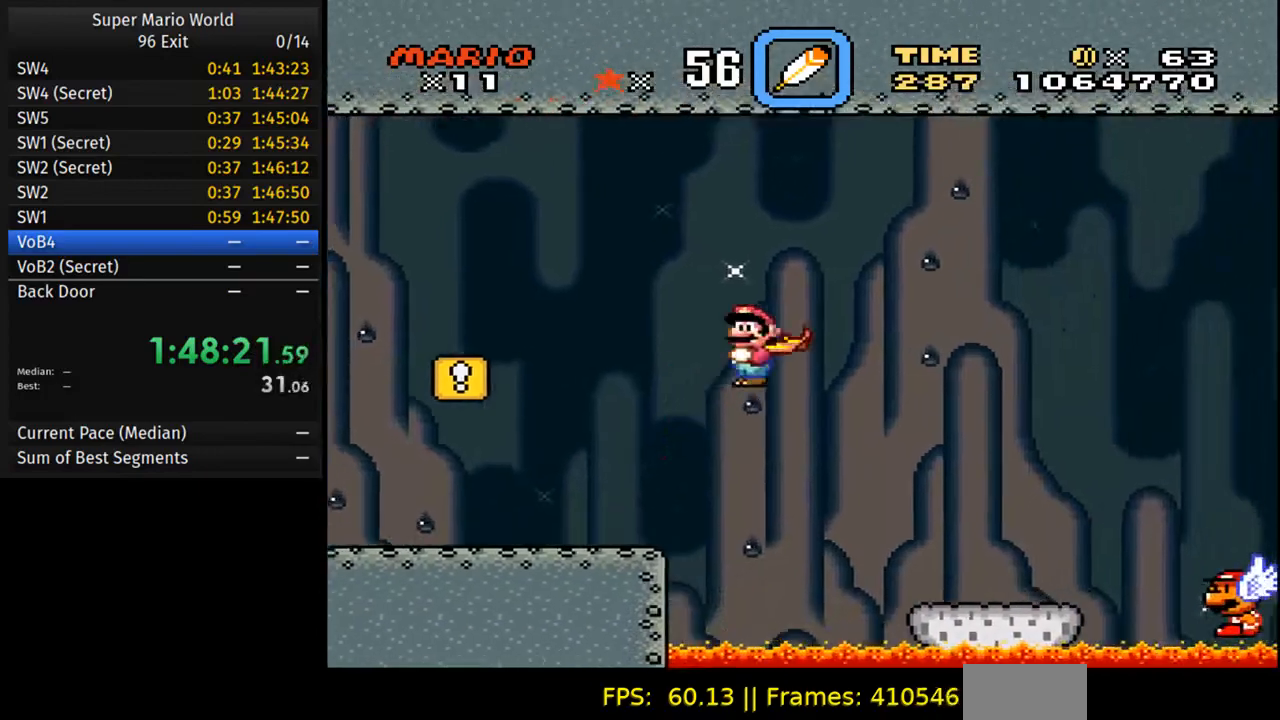
{"buttons": ["A", "Y", "DPAD_RIGHT"], "events": []}
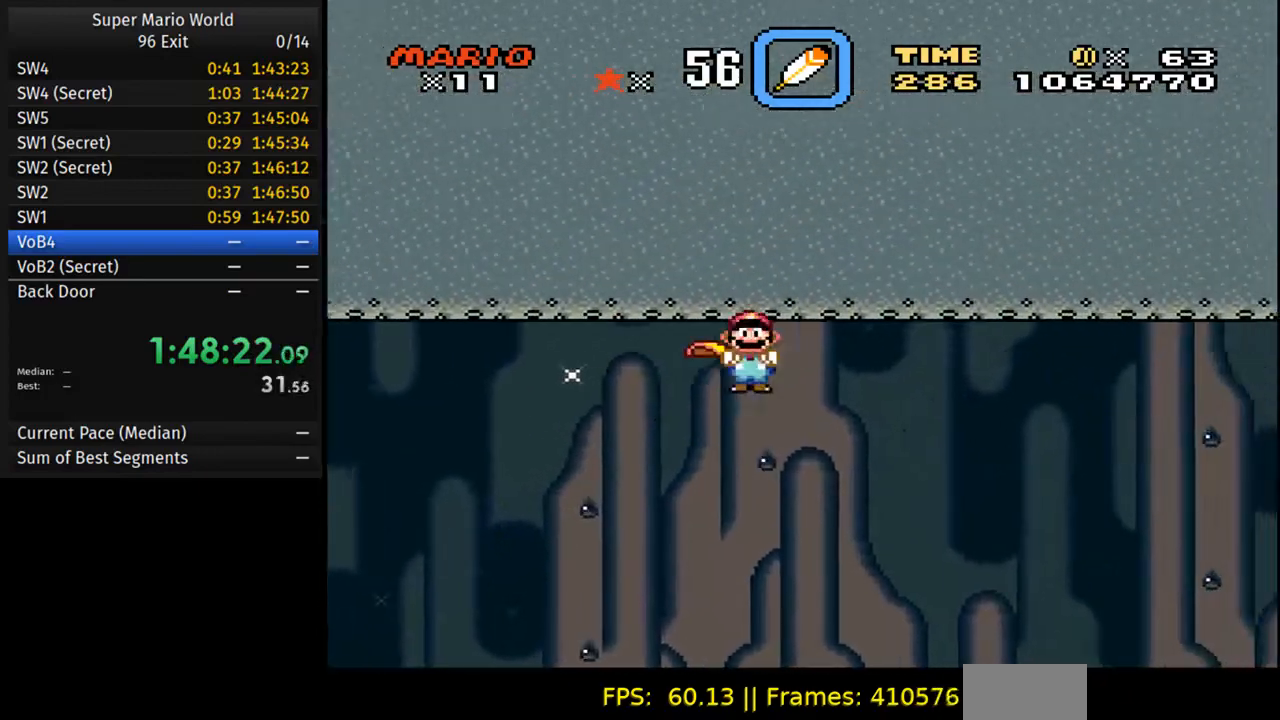
{"buttons": ["A", "Y", "DPAD_RIGHT"], "events": []}
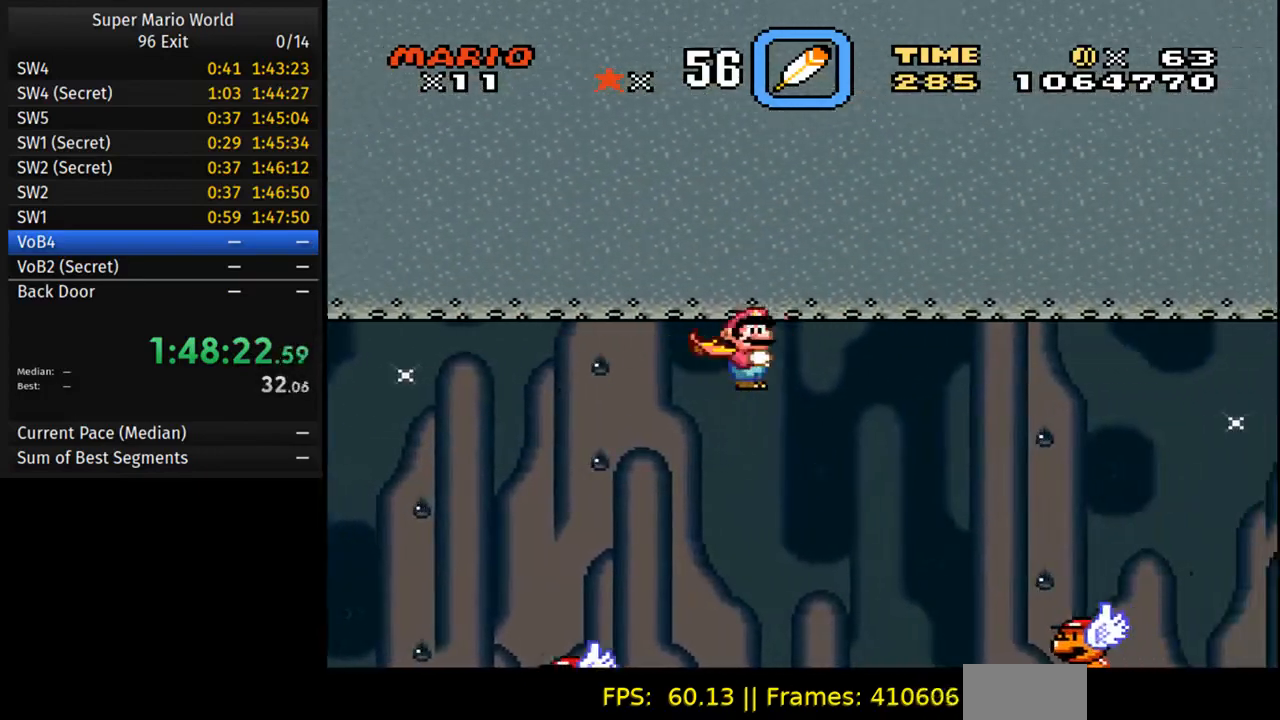
{"buttons": ["A", "B", "Y", "DPAD_RIGHT"], "events": [[500, "B", "down"]]}
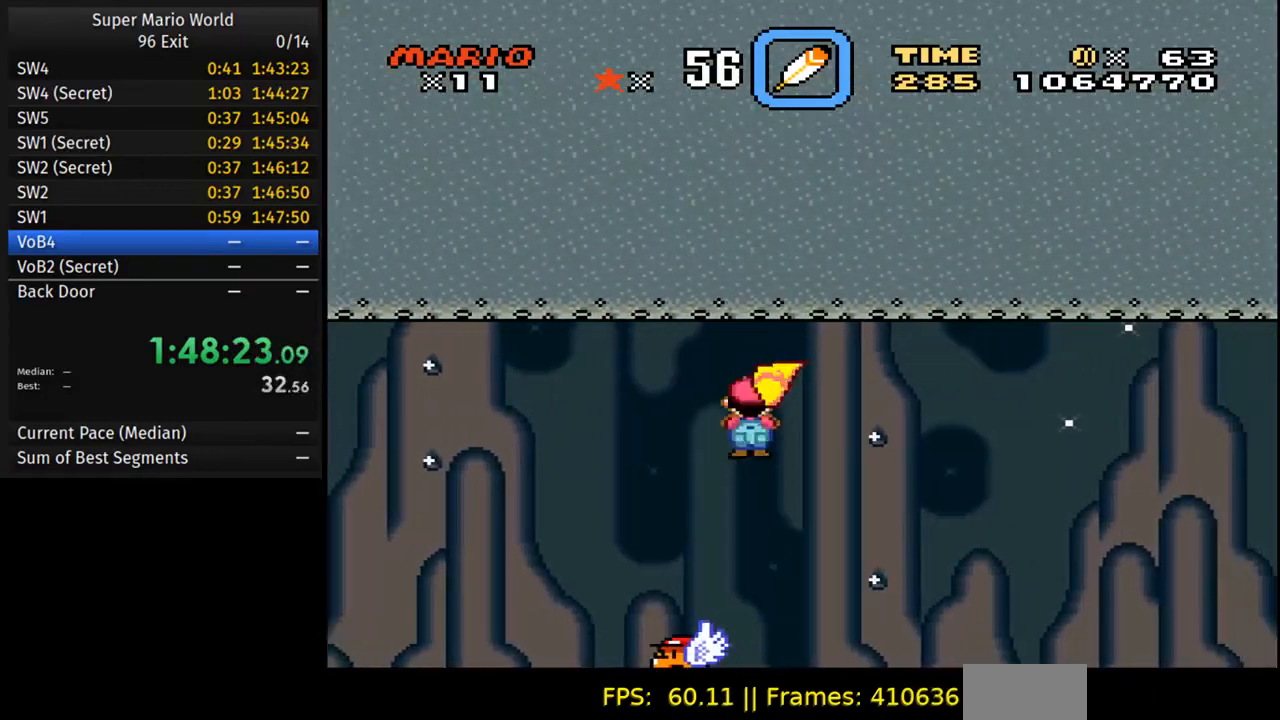
{"buttons": ["A", "B", "Y", "DPAD_RIGHT"], "events": []}
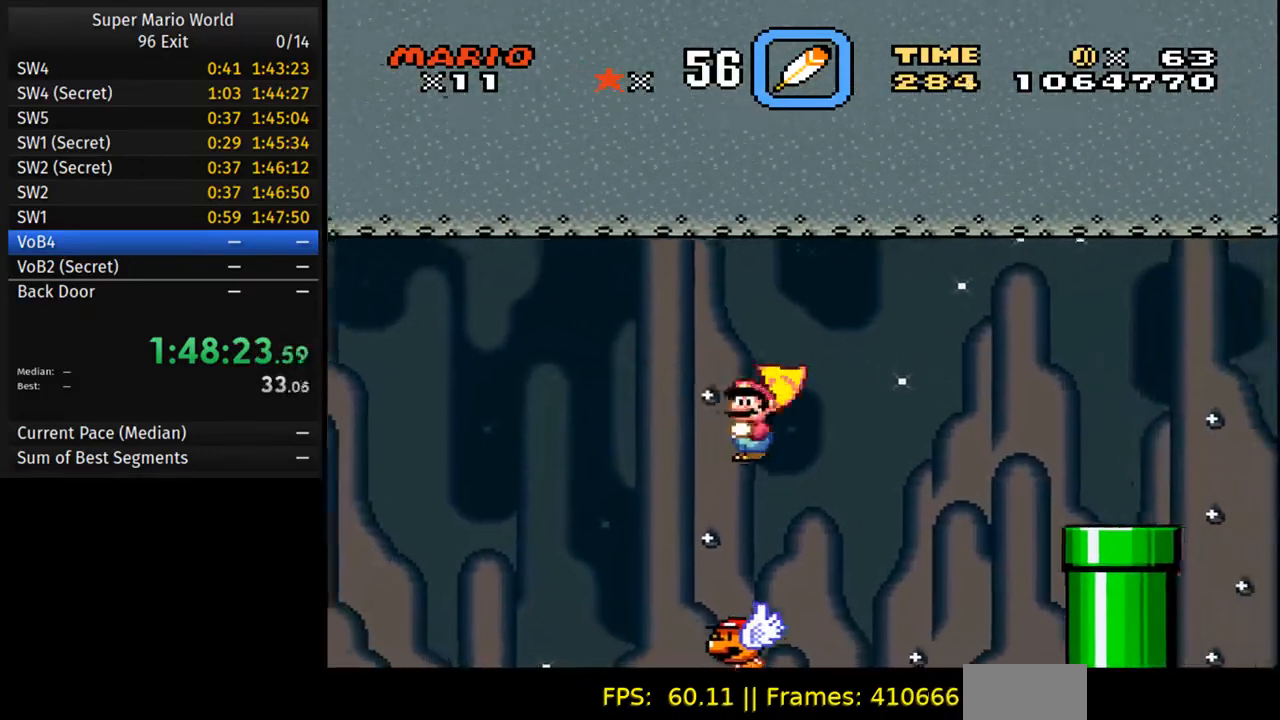
{"buttons": ["A", "B", "Y", "DPAD_RIGHT"], "events": []}
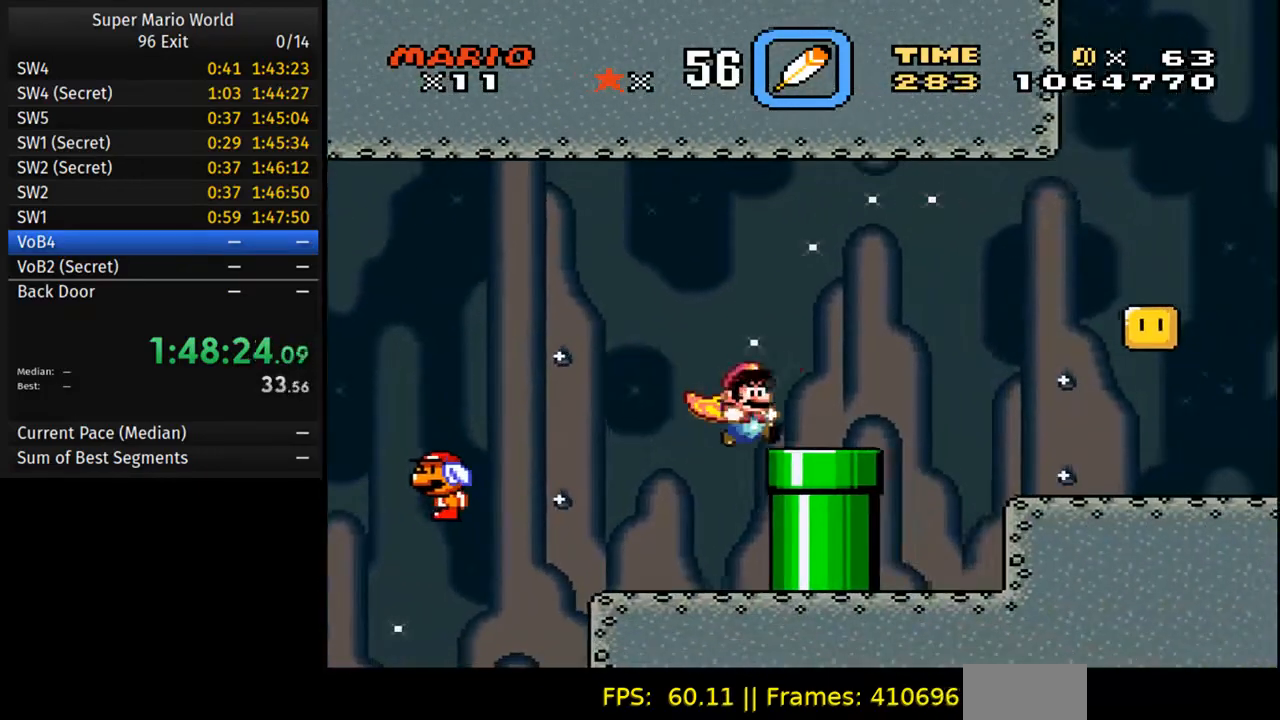
{"buttons": ["Y", "DPAD_RIGHT"], "events": [[17, "B", "up"], [267, "A", "up"], [317, "B", "down"], [383, "B", "up"]]}
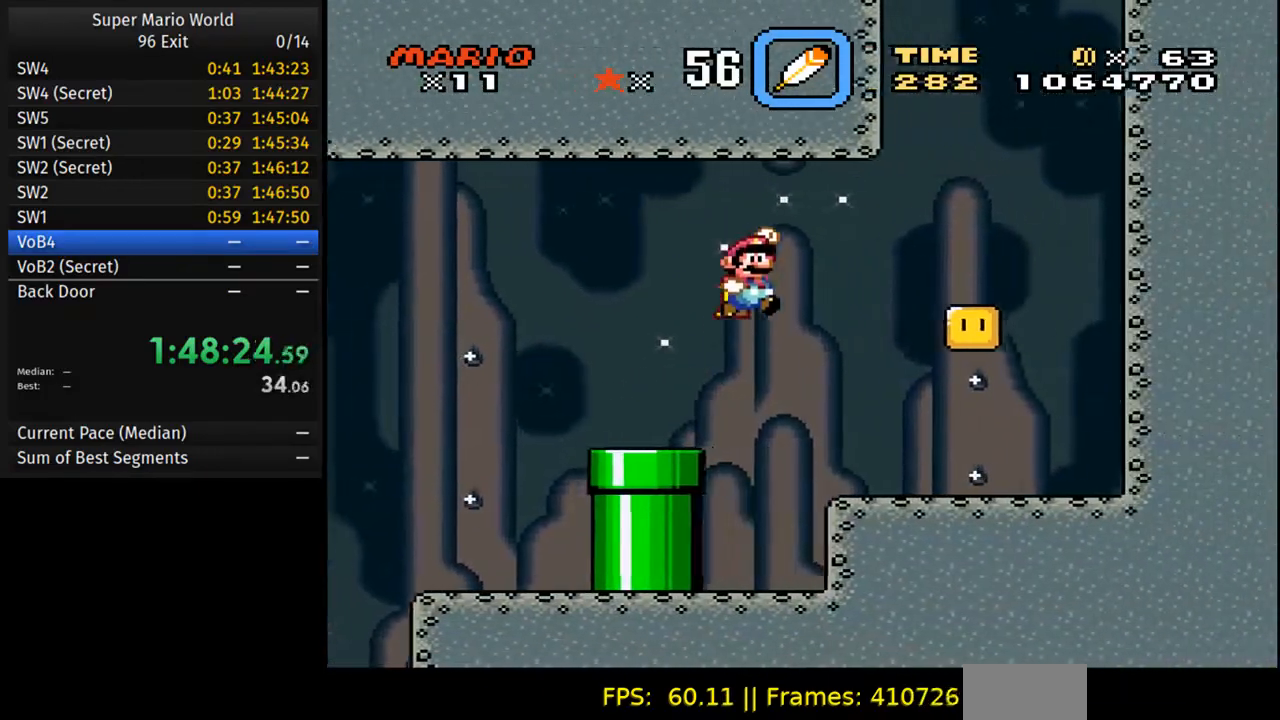
{"buttons": ["Y", "DPAD_RIGHT"], "events": [[167, "DPAD_RIGHT", "up"], [183, "DPAD_LEFT", "down"], [283, "DPAD_LEFT", "up"], [317, "DPAD_RIGHT", "down"]]}
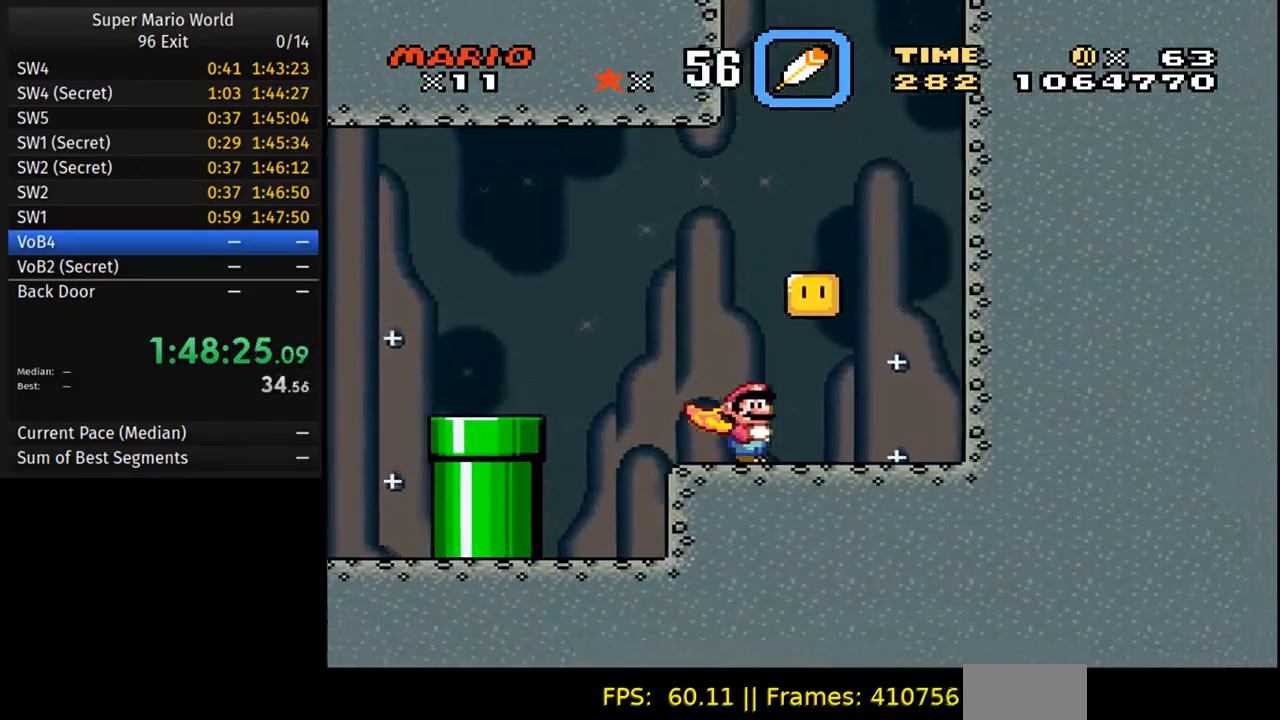
{"buttons": ["B", "Y", "DPAD_UP", "DPAD_LEFT"], "events": [[33, "B", "down"], [133, "B", "up"], [333, "DPAD_UP", "down"], [367, "DPAD_RIGHT", "up"], [400, "B", "down"], [417, "DPAD_LEFT", "down"]]}
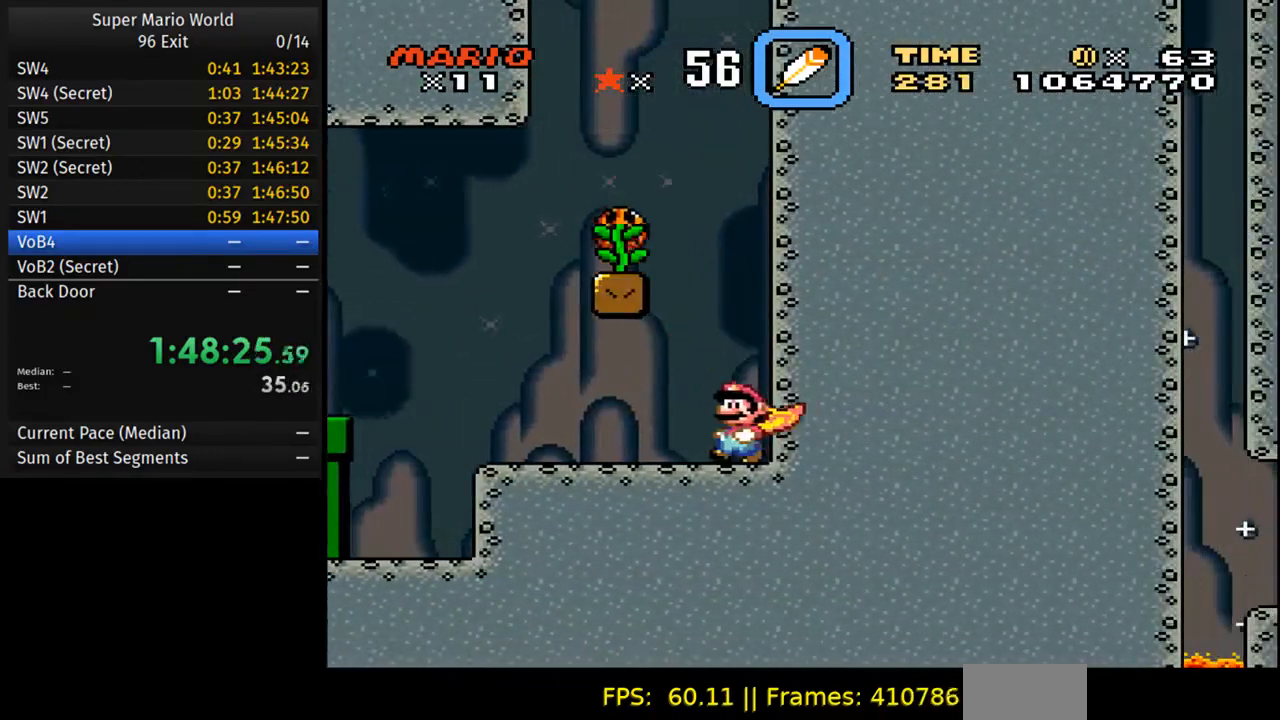
{"buttons": ["B", "Y", "DPAD_UP"], "events": [[233, "DPAD_LEFT", "up"], [250, "DPAD_RIGHT", "down"], [283, "B", "up"], [367, "B", "down"], [367, "DPAD_UP", "up"], [450, "DPAD_UP", "down"], [483, "DPAD_RIGHT", "up"]]}
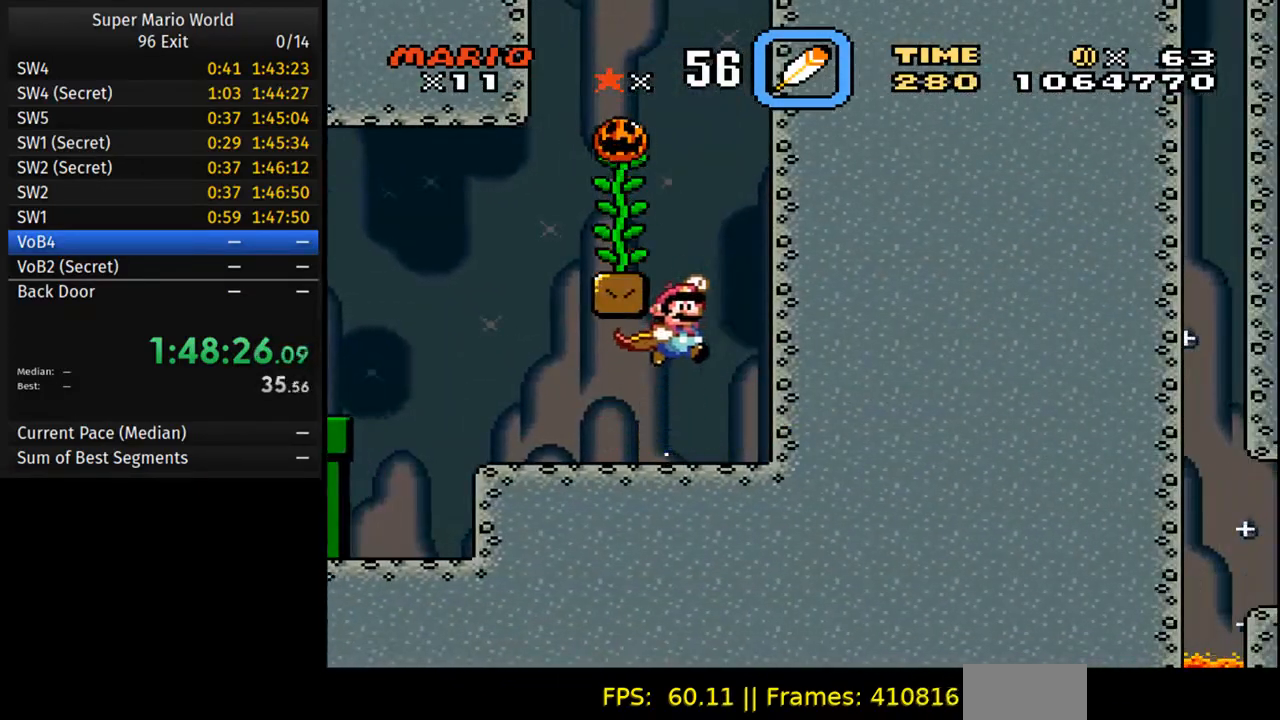
{"buttons": ["Y", "DPAD_UP"], "events": [[33, "DPAD_LEFT", "down"], [250, "B", "up"], [333, "DPAD_LEFT", "up"]]}
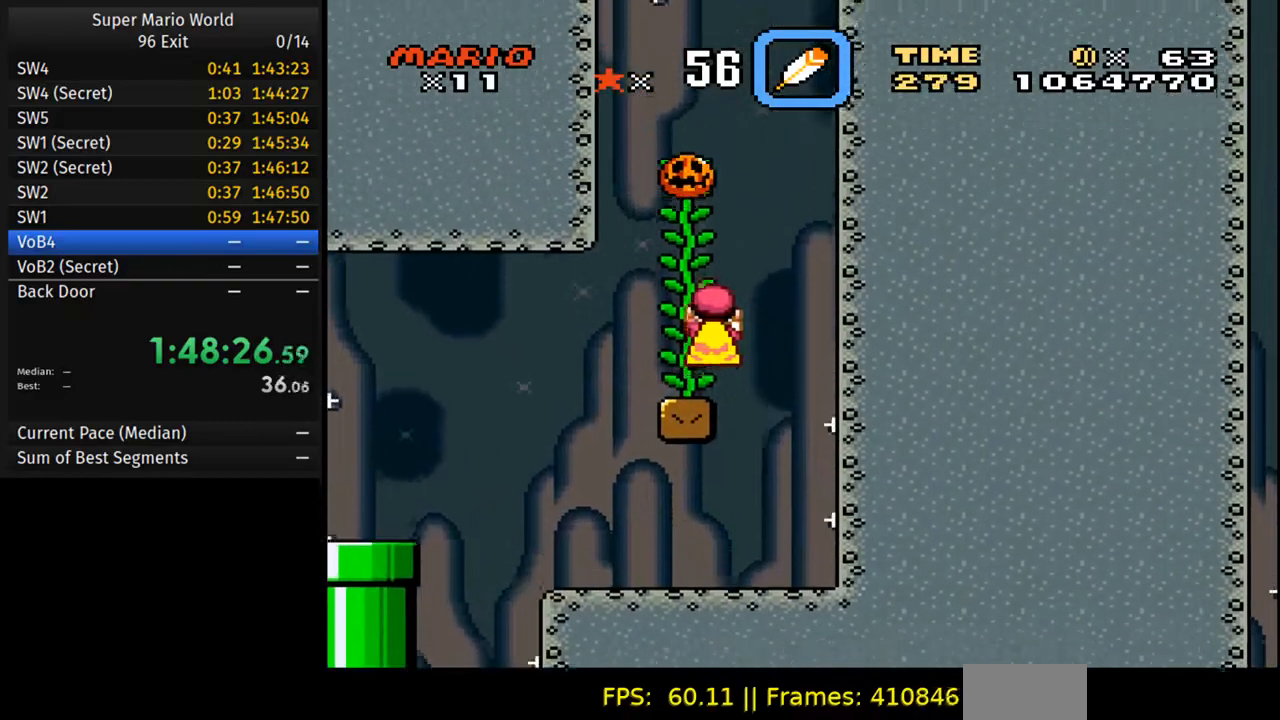
{"buttons": ["Y", "DPAD_UP"], "events": []}
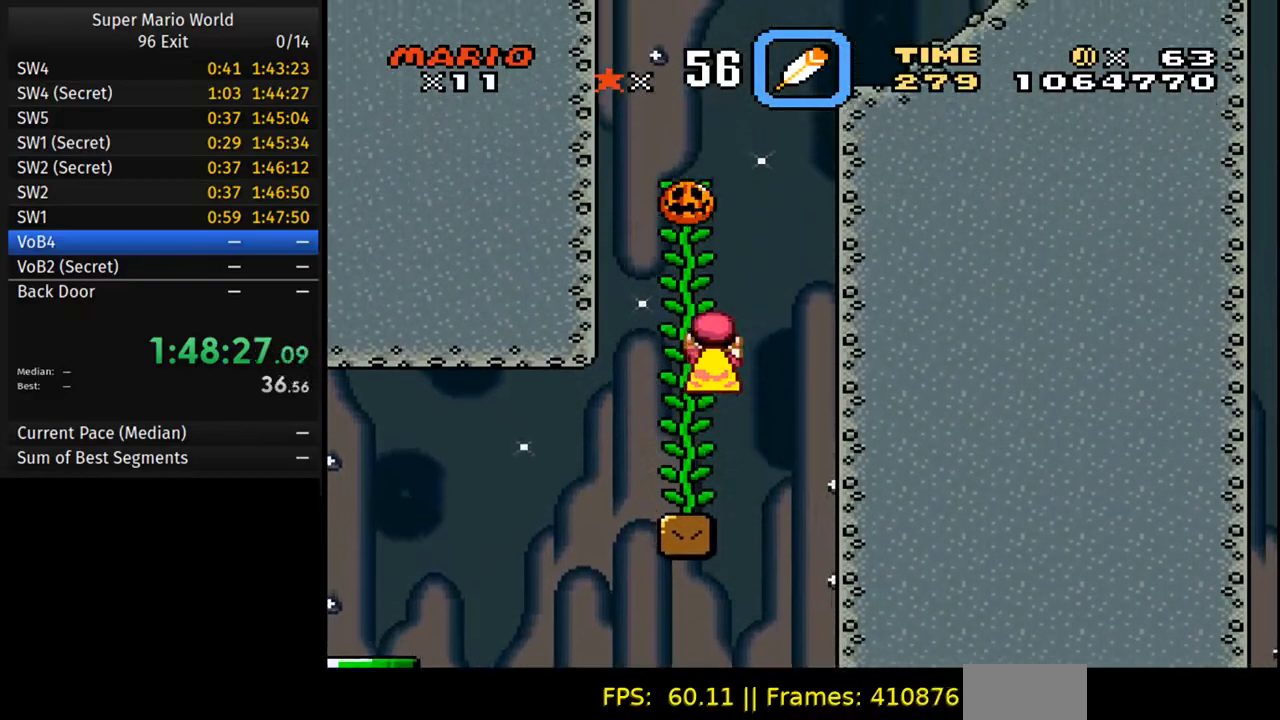
{"buttons": ["Y", "DPAD_UP"], "events": []}
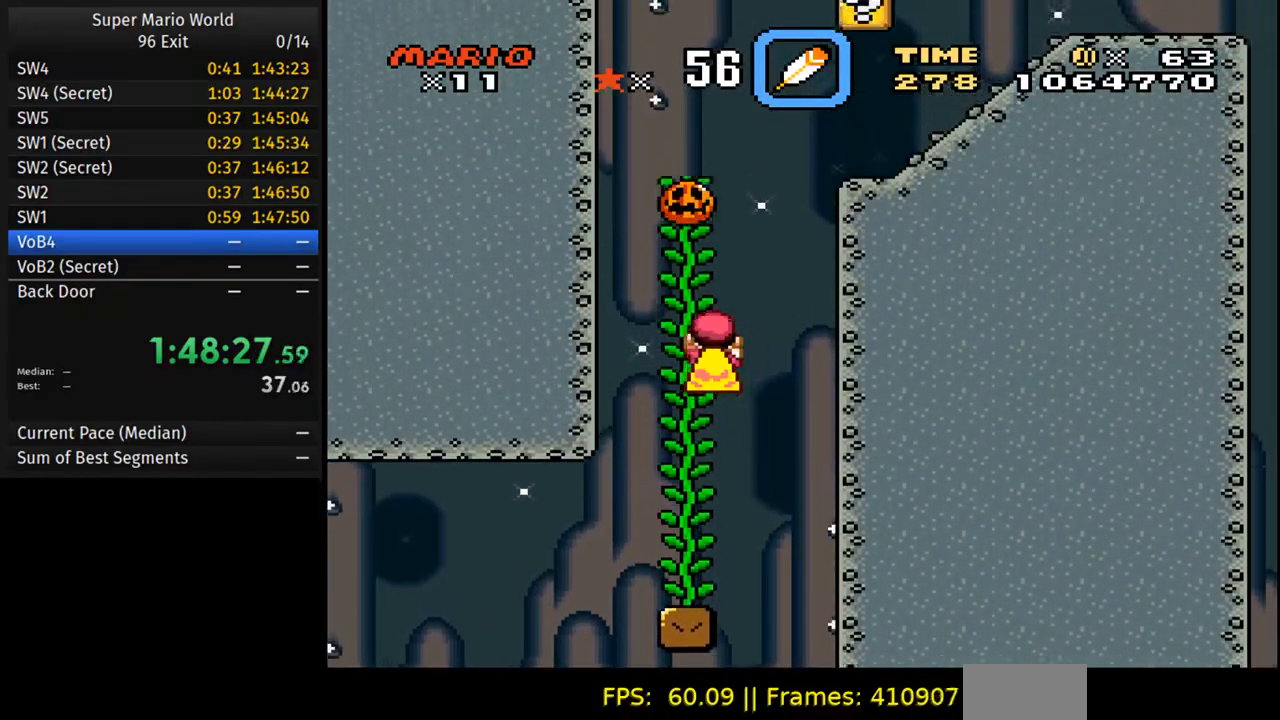
{"buttons": ["B", "Y", "DPAD_RIGHT"], "events": [[300, "DPAD_UP", "up"], [450, "B", "down"], [500, "DPAD_RIGHT", "down"]]}